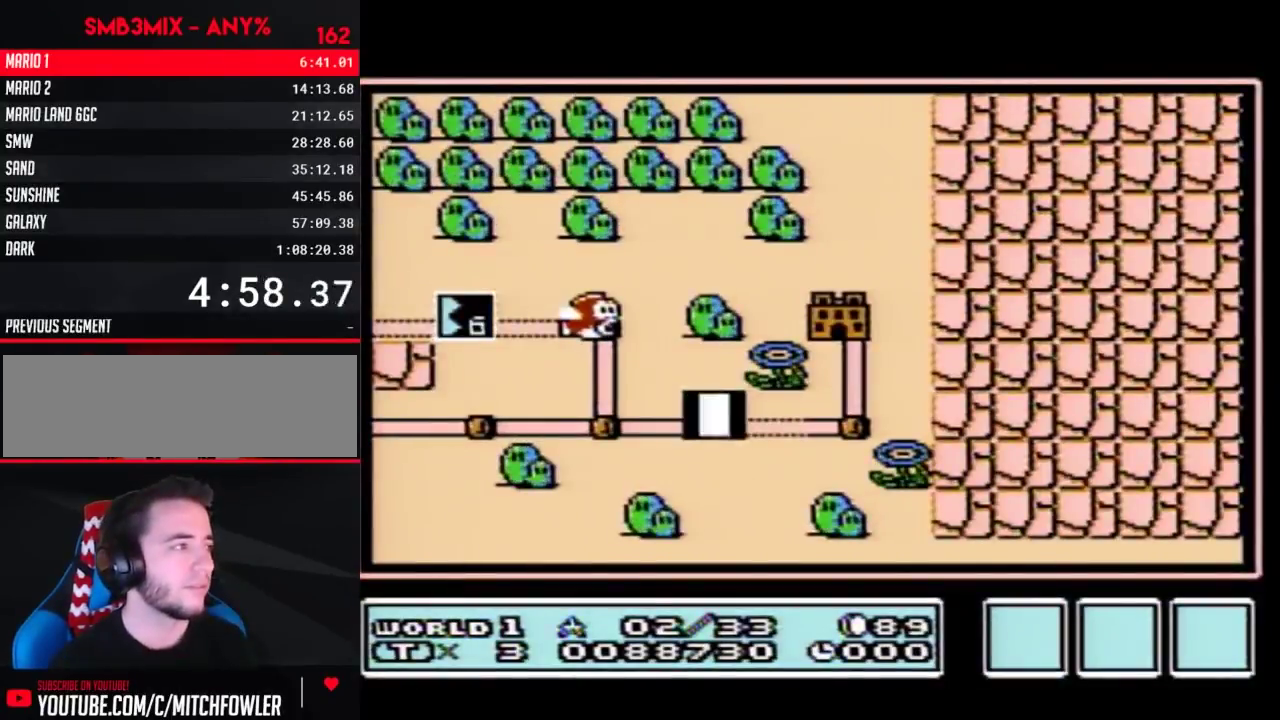
Gameplay with a controller (Nintendo layout); each line is a JSON object with the inputs held at the frame after it. "events" lists button and stick changes between this image and that frame as [ms after this image, input, new state], when the widget could be followed in between. Not read: L3 R3.
{"buttons": ["DPAD_LEFT"], "events": [[267, "DPAD_LEFT", "down"]]}
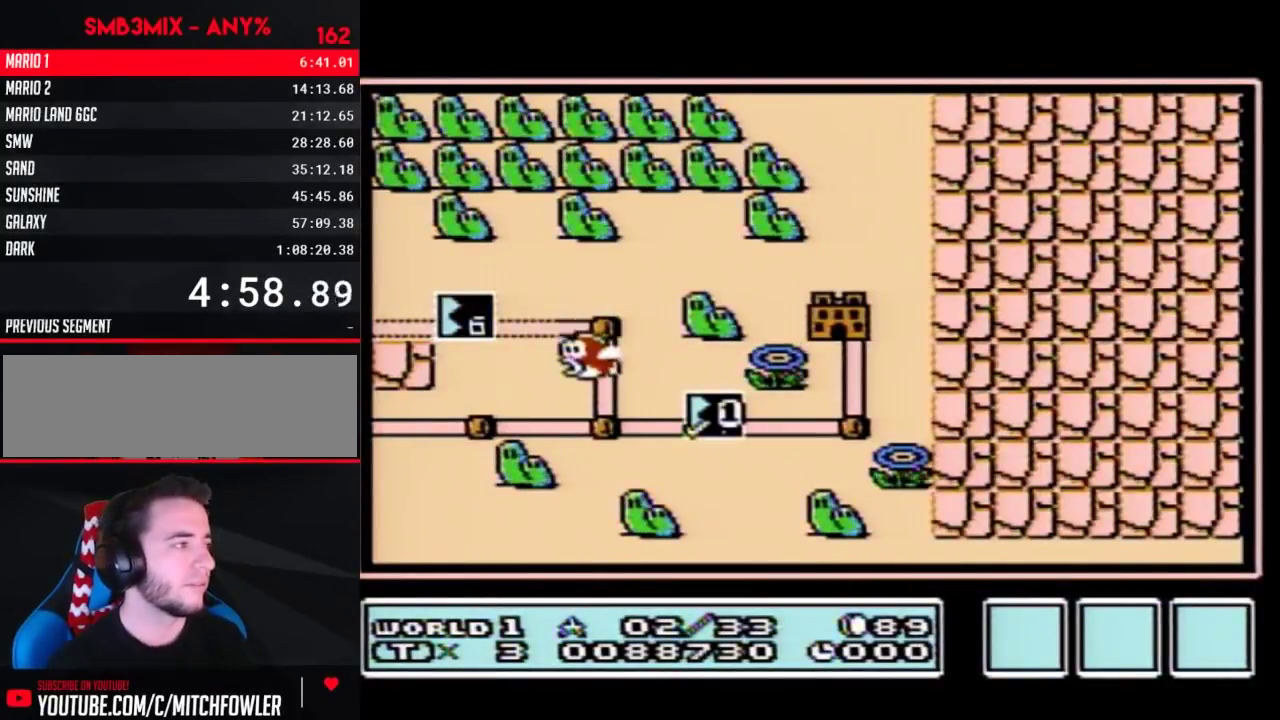
{"buttons": ["DPAD_LEFT"], "events": []}
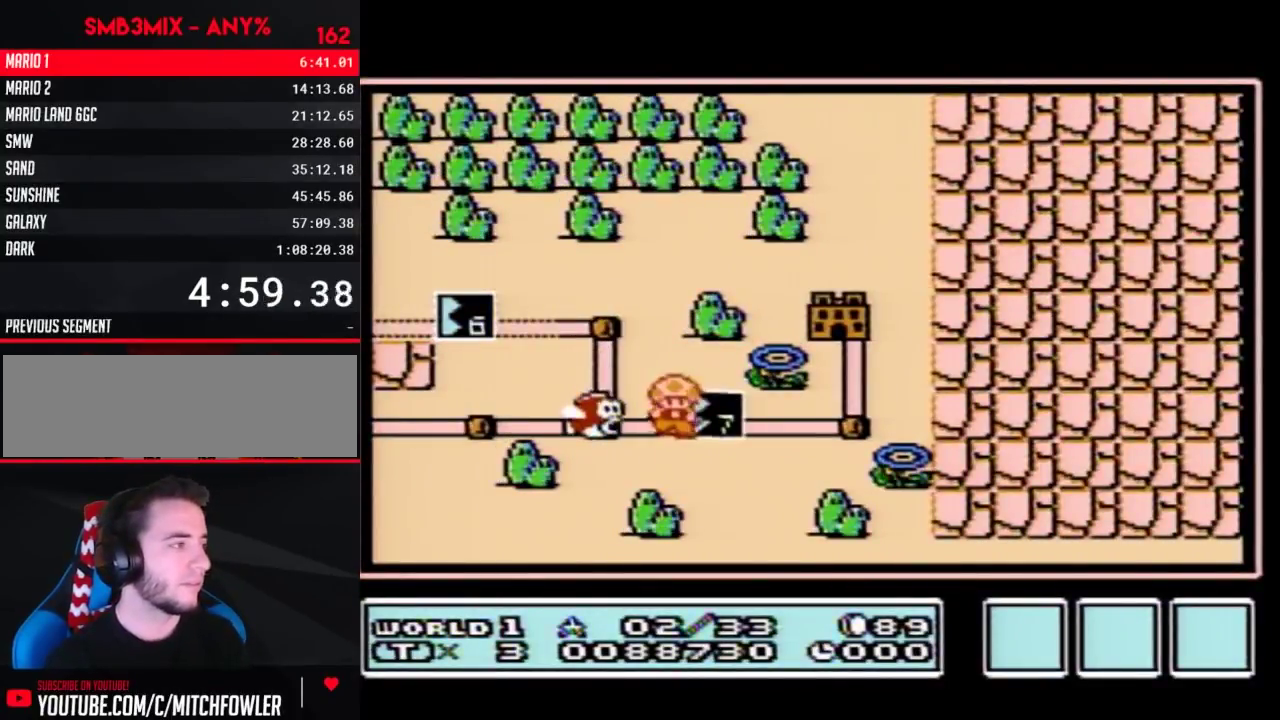
{"buttons": ["DPAD_LEFT"], "events": []}
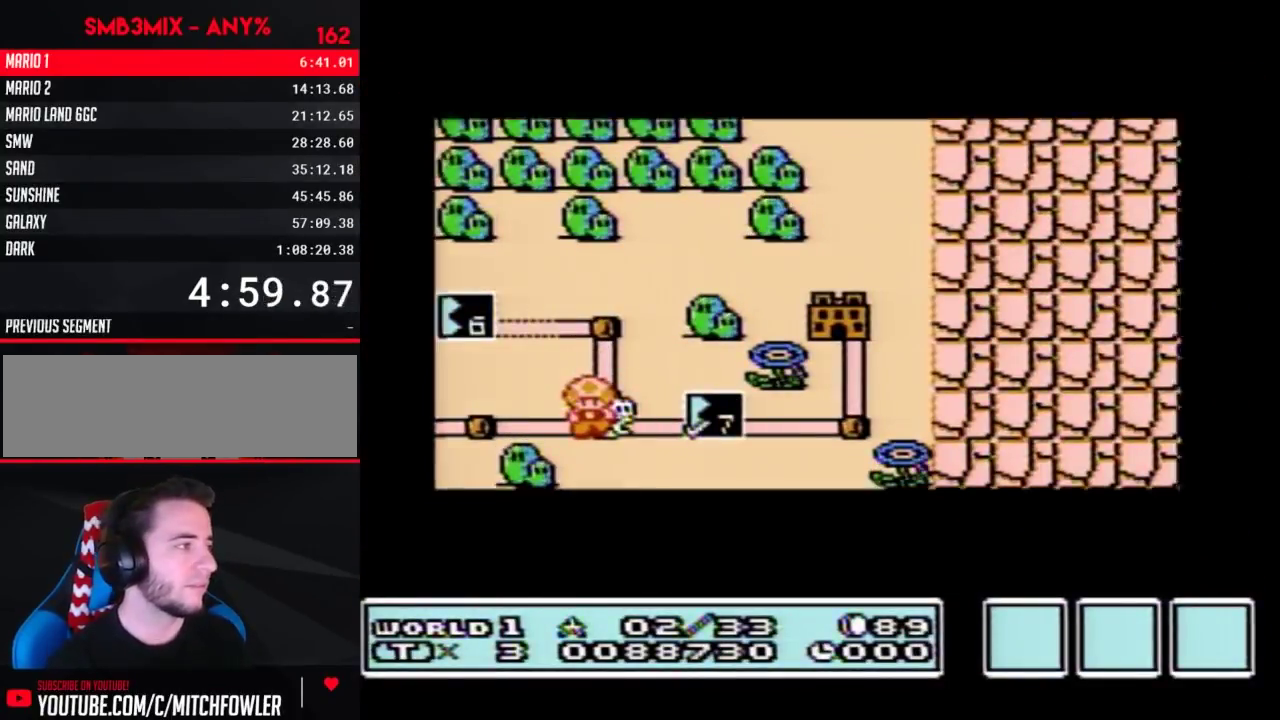
{"buttons": ["DPAD_LEFT"], "events": []}
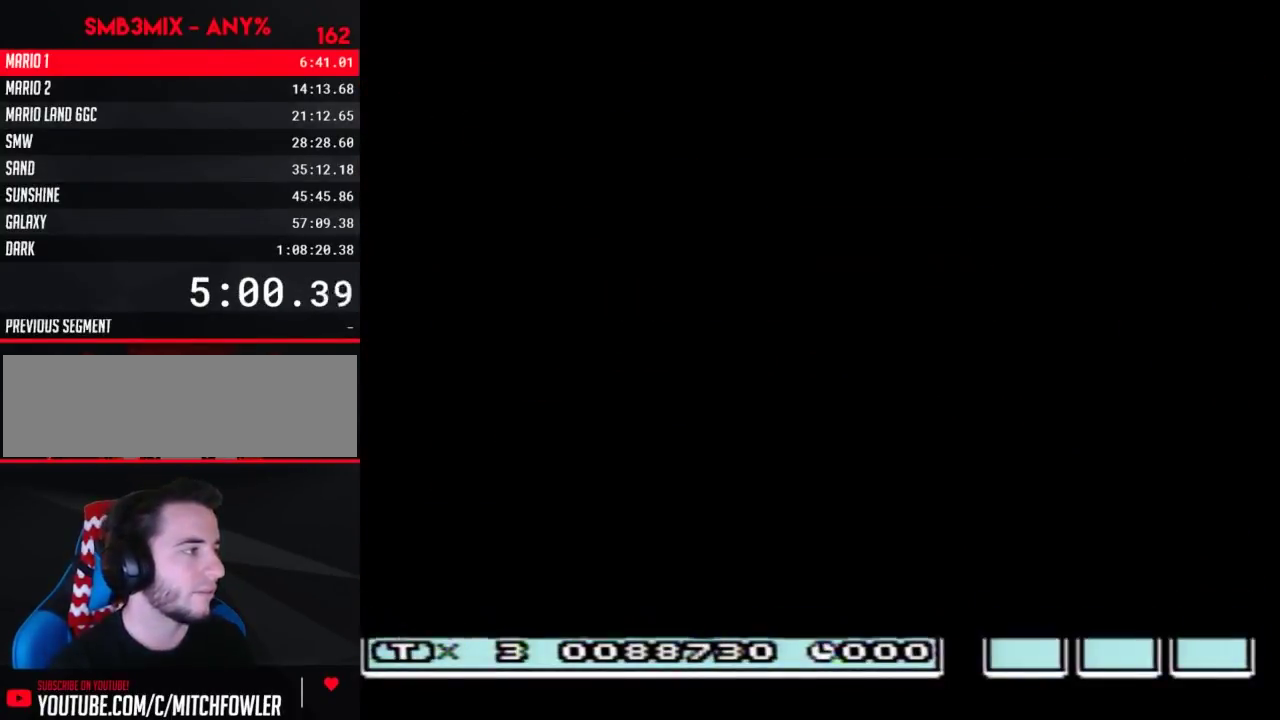
{"buttons": ["B", "DPAD_RIGHT"], "events": [[267, "B", "down"], [267, "DPAD_LEFT", "up"], [267, "DPAD_RIGHT", "down"]]}
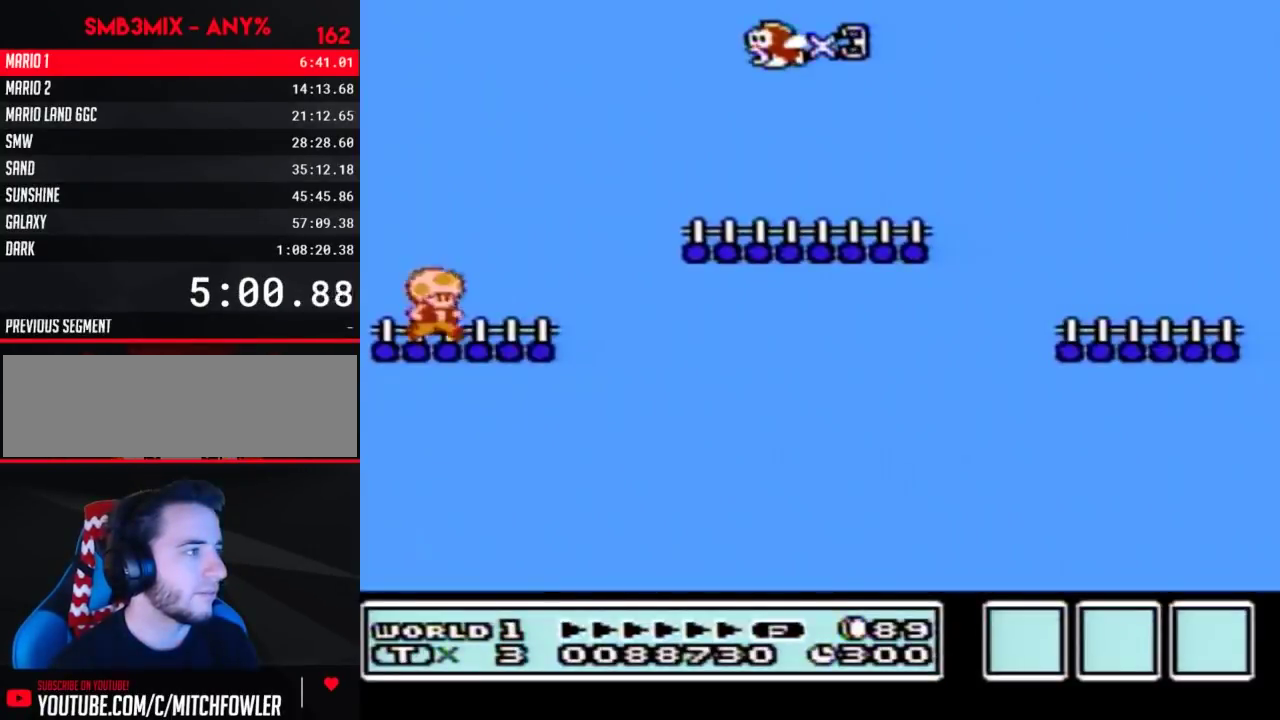
{"buttons": ["A", "B", "DPAD_RIGHT"], "events": [[367, "A", "down"]]}
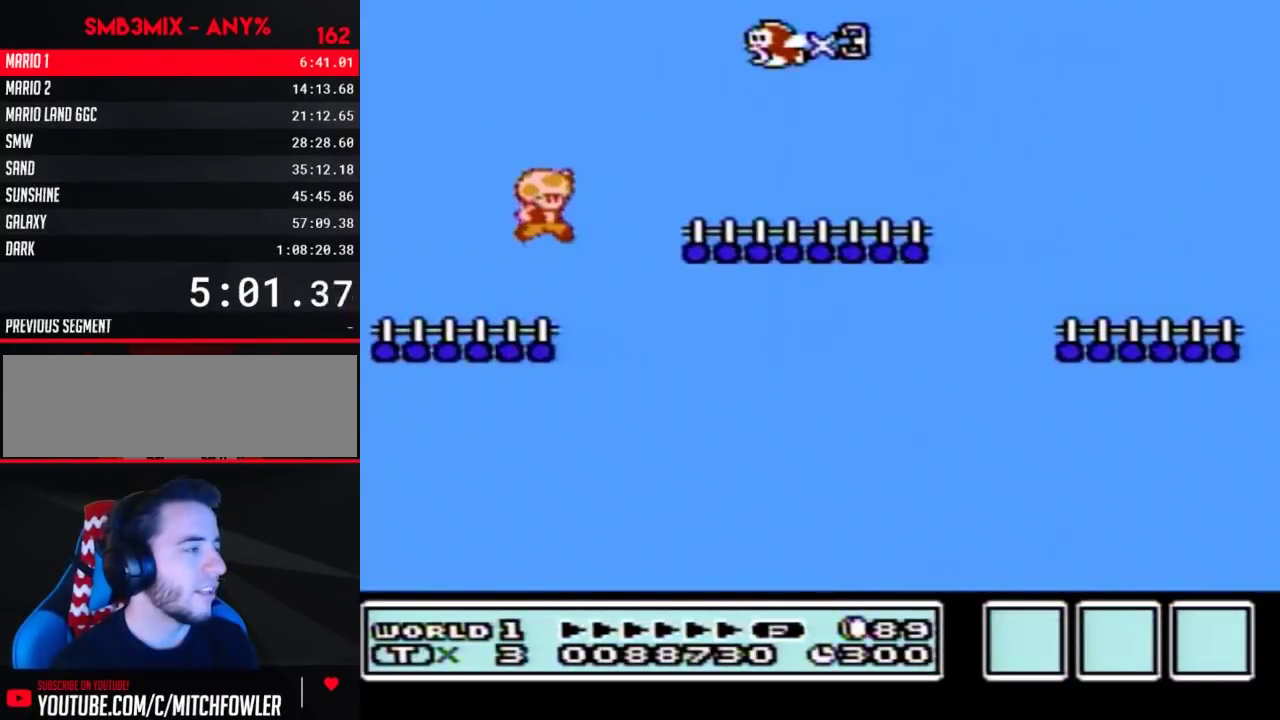
{"buttons": ["B", "DPAD_LEFT"], "events": [[150, "A", "up"], [267, "DPAD_RIGHT", "up"], [367, "DPAD_LEFT", "down"]]}
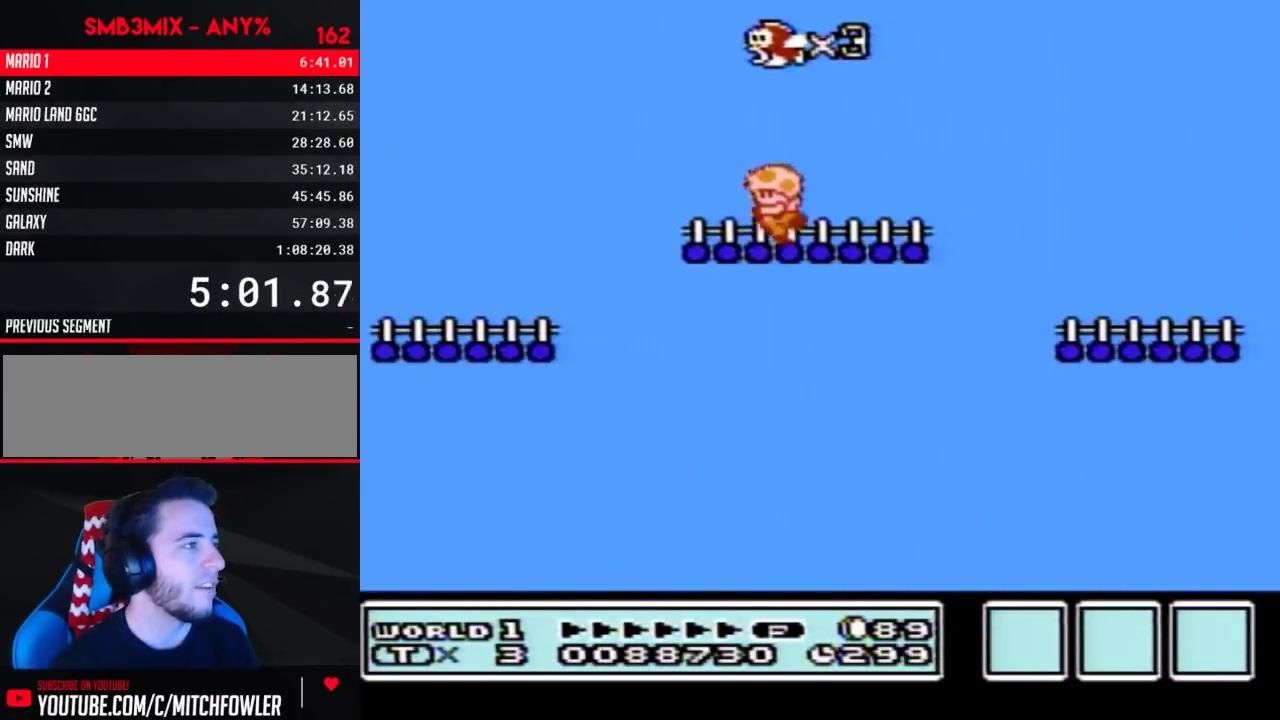
{"buttons": [], "events": [[200, "B", "up"], [233, "DPAD_LEFT", "up"]]}
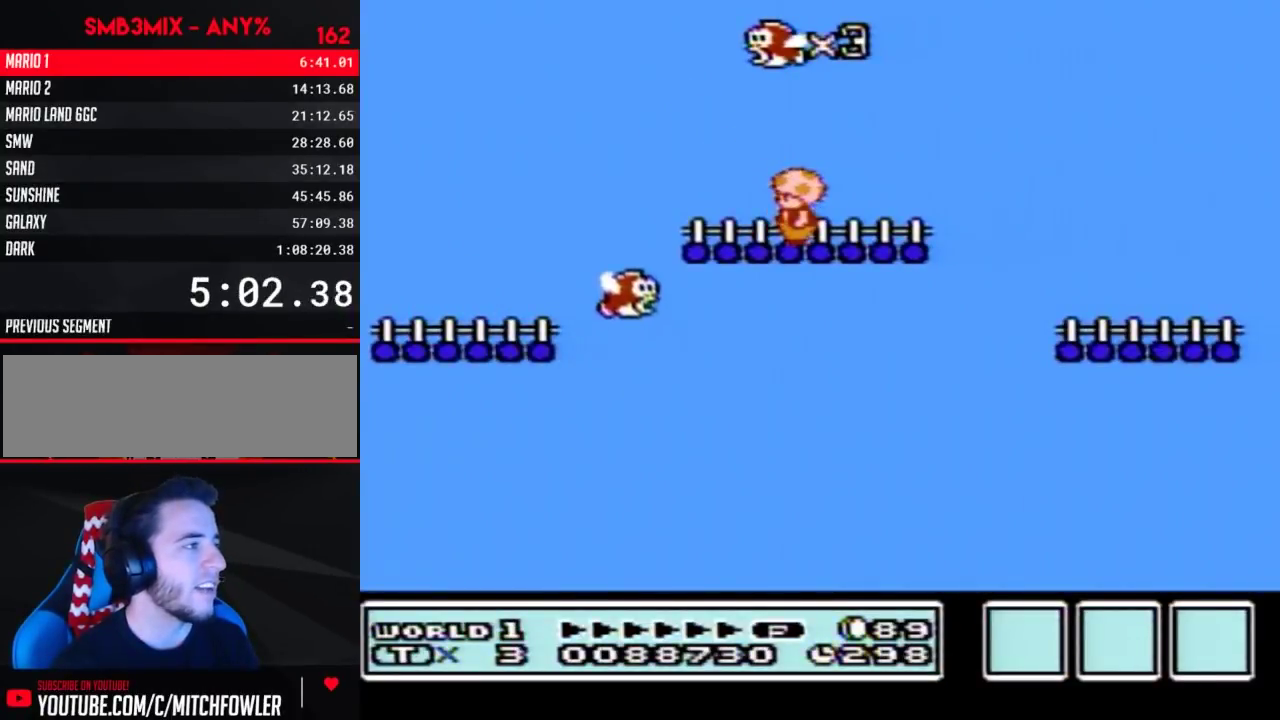
{"buttons": [], "events": [[50, "B", "down"], [167, "B", "up"]]}
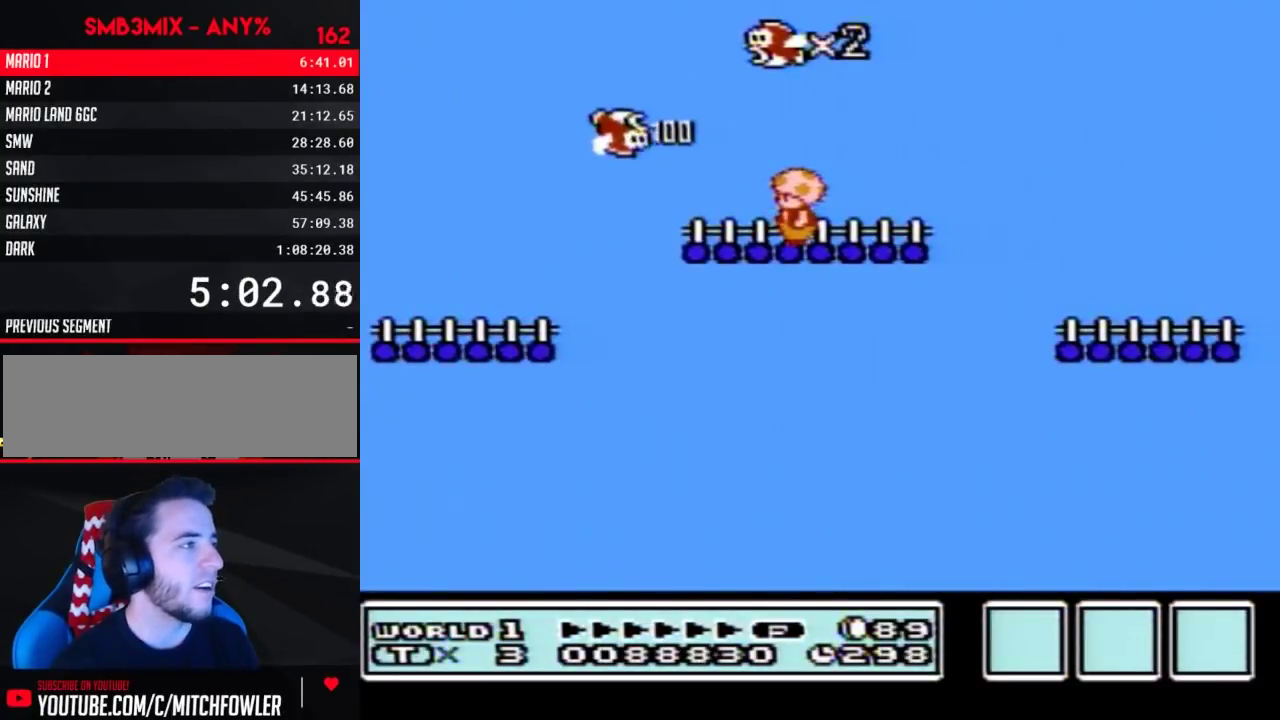
{"buttons": ["DPAD_RIGHT"], "events": [[450, "DPAD_RIGHT", "down"]]}
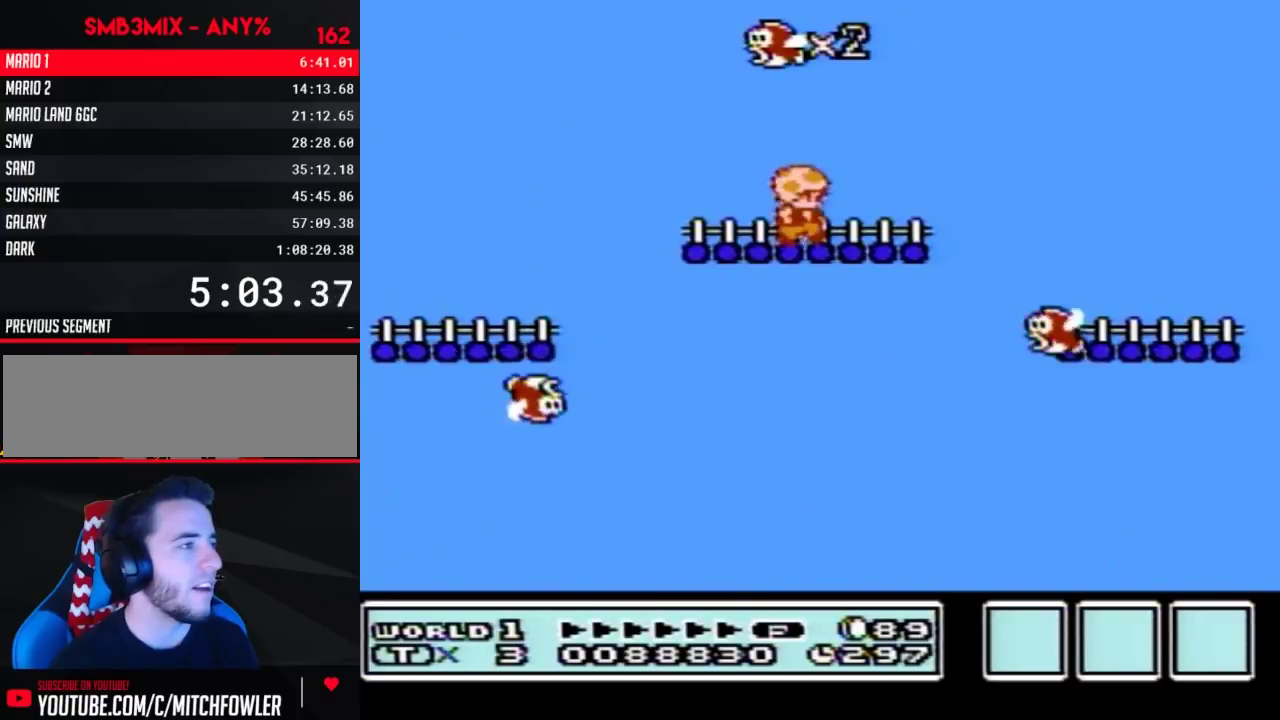
{"buttons": [], "events": [[83, "DPAD_RIGHT", "up"], [117, "B", "down"], [200, "B", "up"]]}